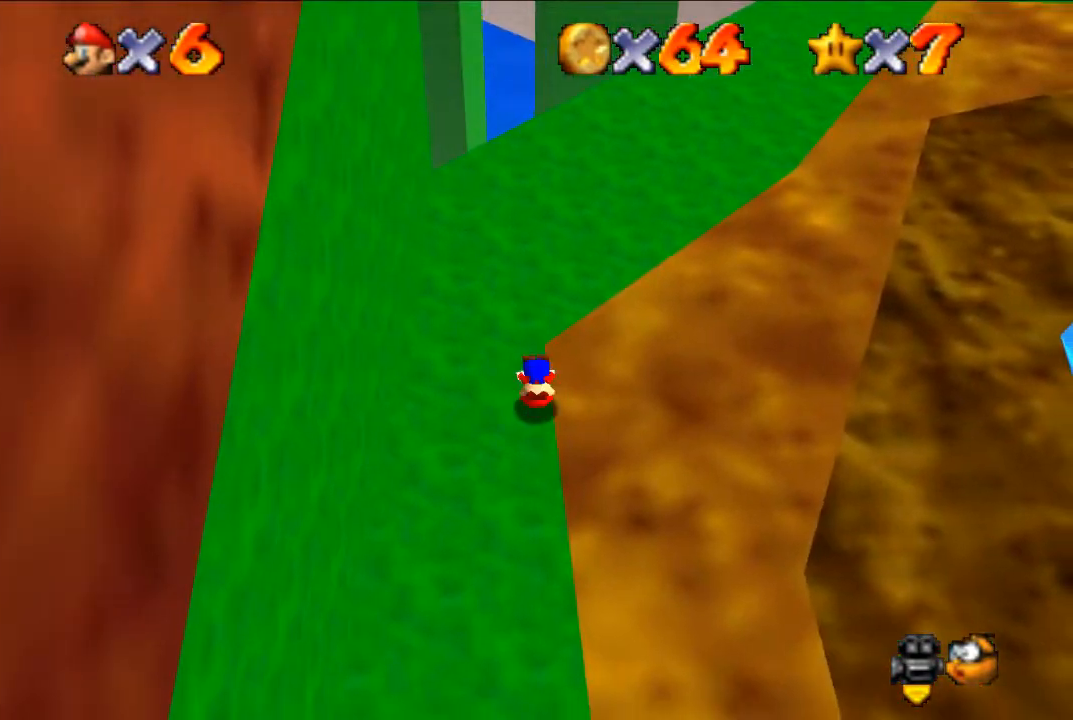
Gameplay with a controller (Nintendo layout); each line is a JSON object with the inputs held at the frame after it. "events" lists button and stick changes between this image and that frame as [ms after this image, input, new state], when the widget could be followed in between. Not read: L3 R3.
{"buttons": [], "left_stick": "up-right", "events": [[33, "left_stick", "down-right"], [133, "left_stick", "center"], [333, "left_stick", "right"], [500, "left_stick", "up-right"]]}
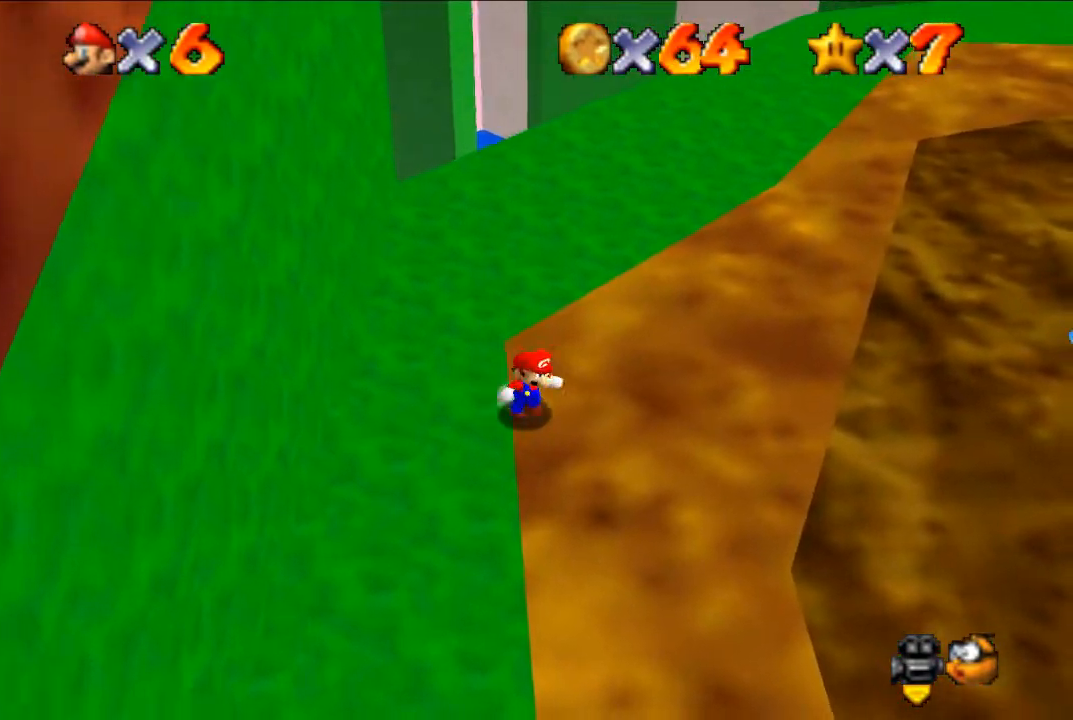
{"buttons": ["A"], "left_stick": "up-right", "events": [[400, "A", "down"]]}
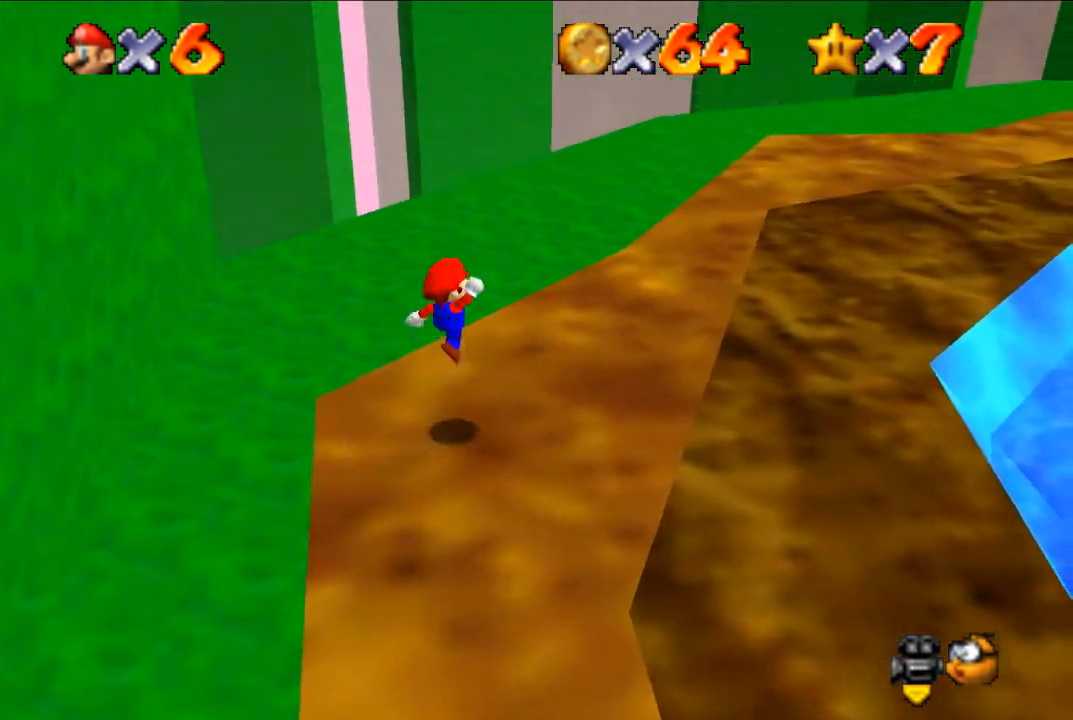
{"buttons": [], "left_stick": "up-right", "events": [[333, "A", "up"]]}
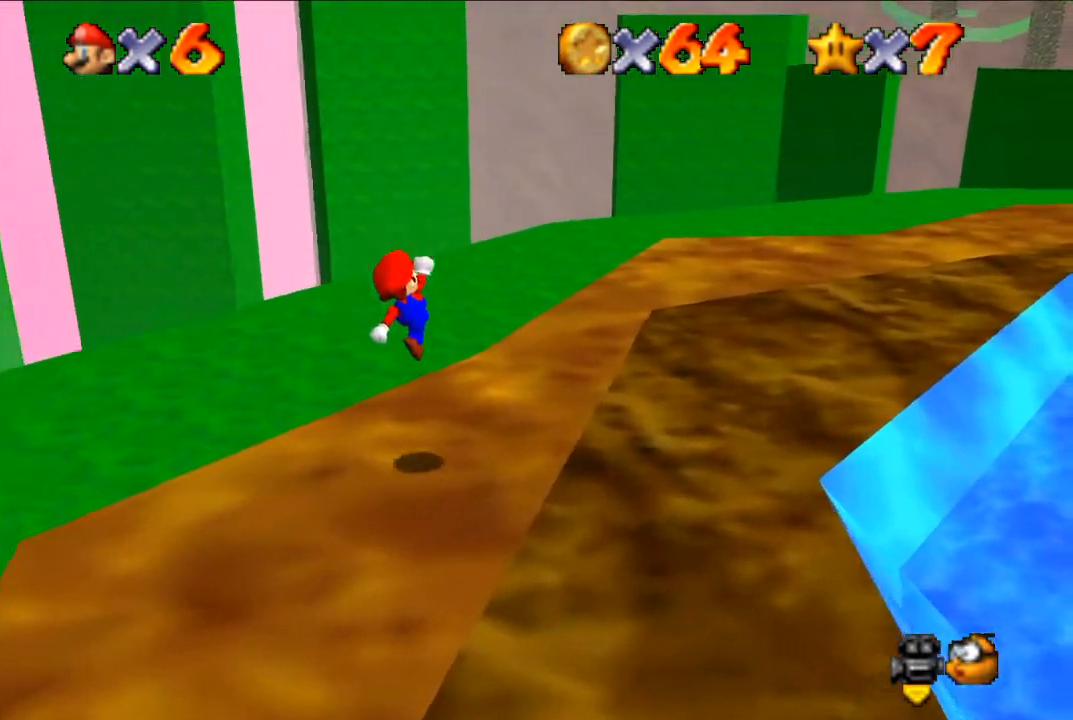
{"buttons": [], "left_stick": "up-right", "events": [[33, "B", "down"], [133, "B", "up"], [300, "A", "down"], [400, "A", "up"]]}
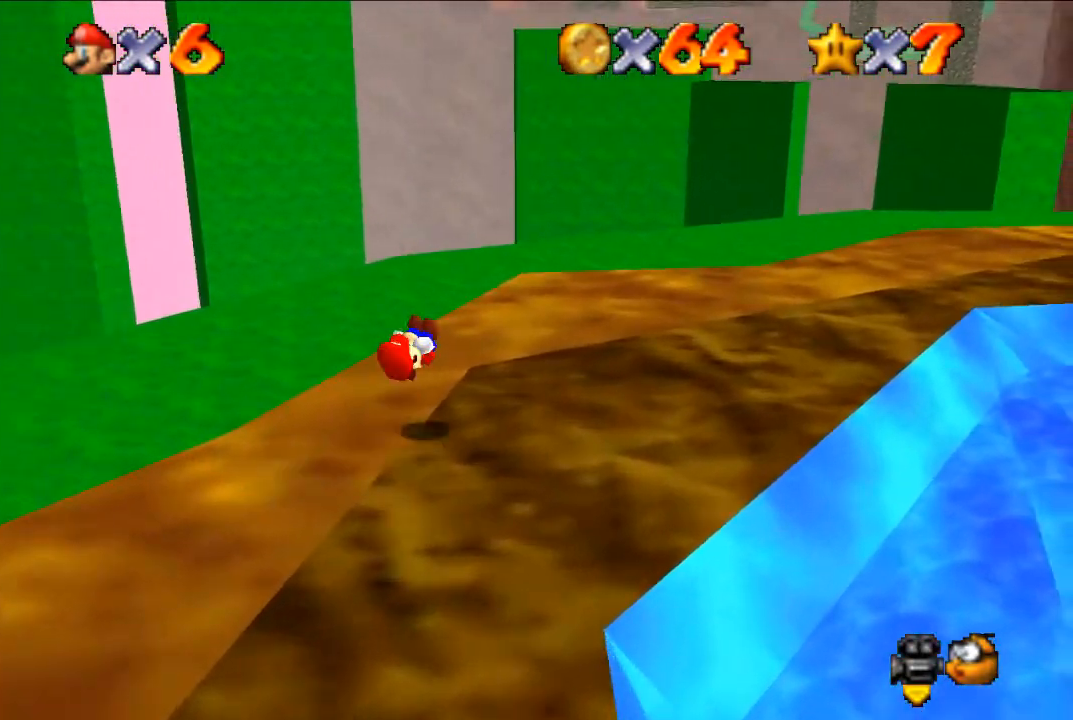
{"buttons": [], "left_stick": "up-right", "events": [[400, "B", "down"], [500, "B", "up"]]}
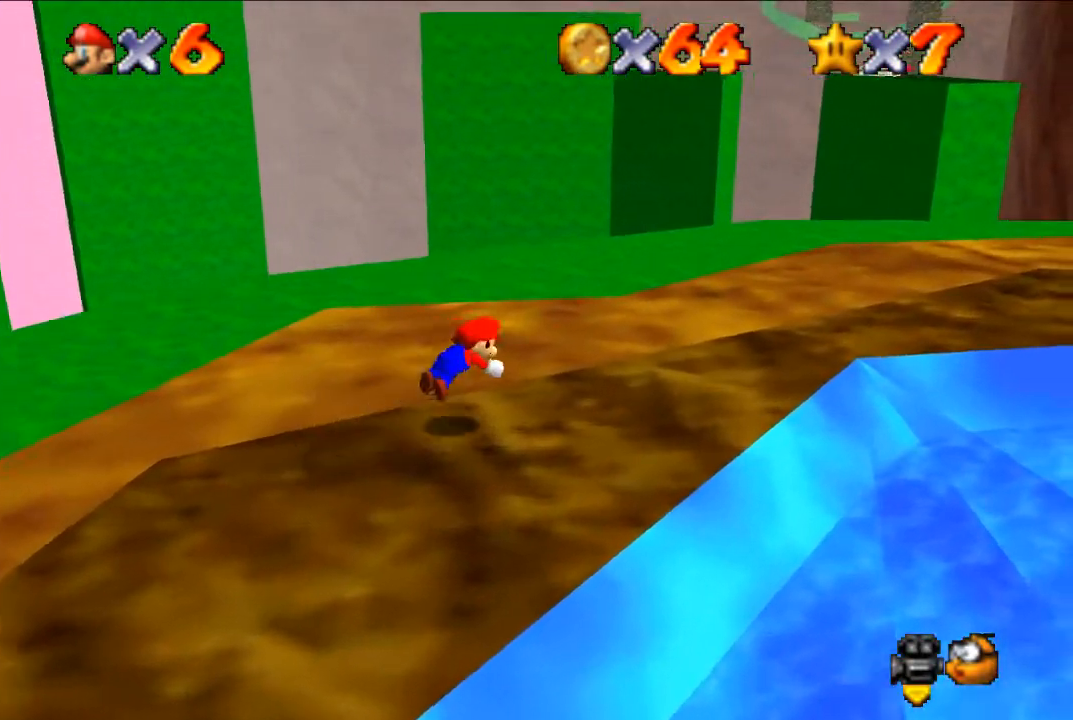
{"buttons": [], "left_stick": "right", "events": [[267, "A", "down"], [333, "left_stick", "right"], [367, "A", "up"]]}
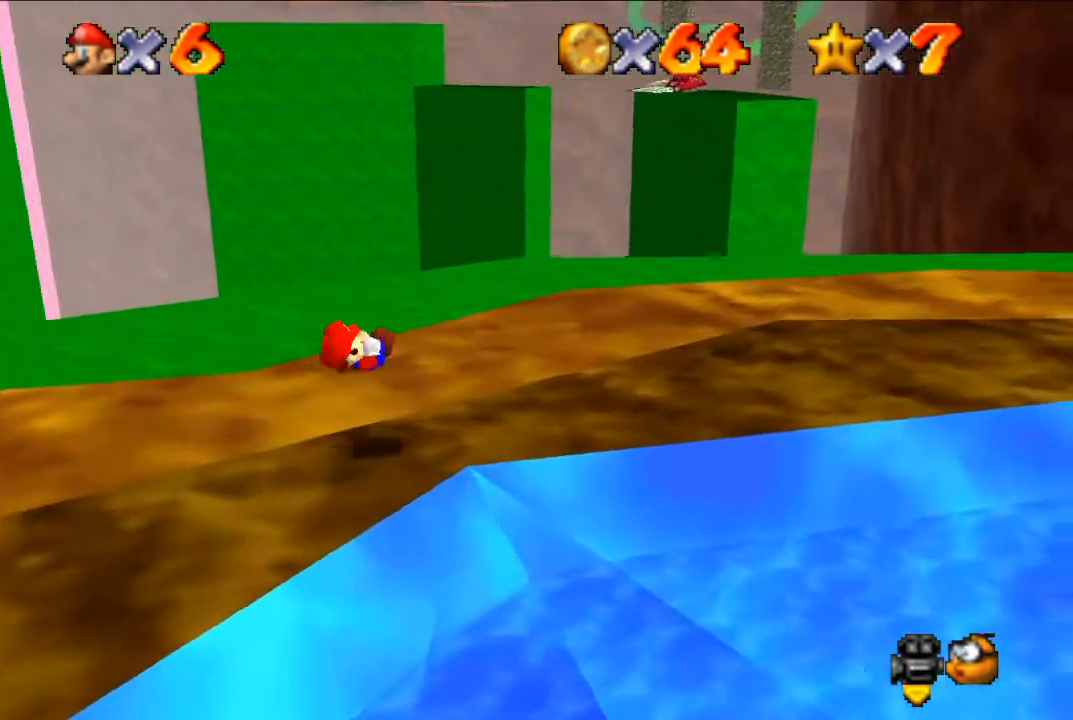
{"buttons": [], "left_stick": "right", "events": []}
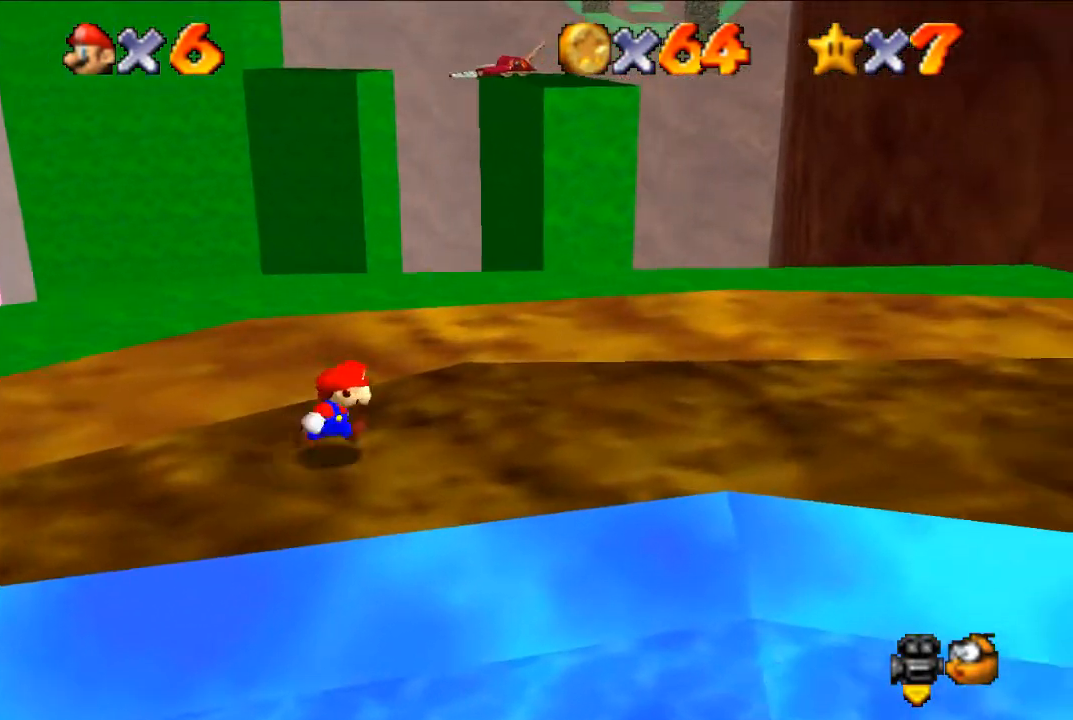
{"buttons": [], "left_stick": "right", "events": []}
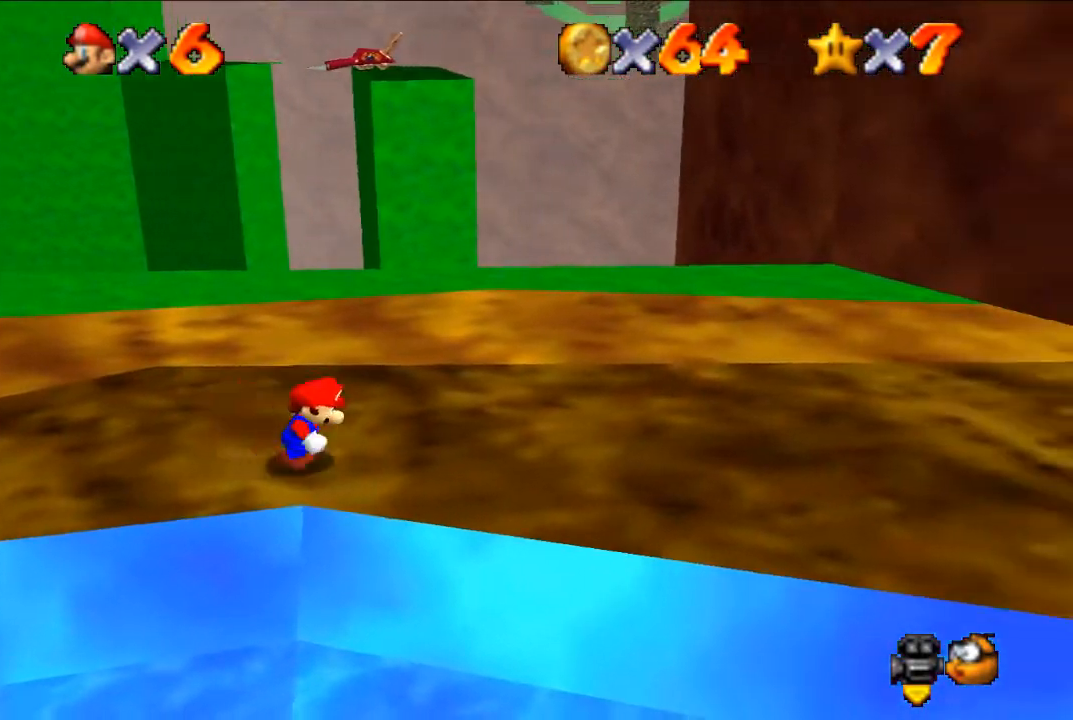
{"buttons": [], "left_stick": "up", "events": [[300, "left_stick", "center"], [500, "left_stick", "up"]]}
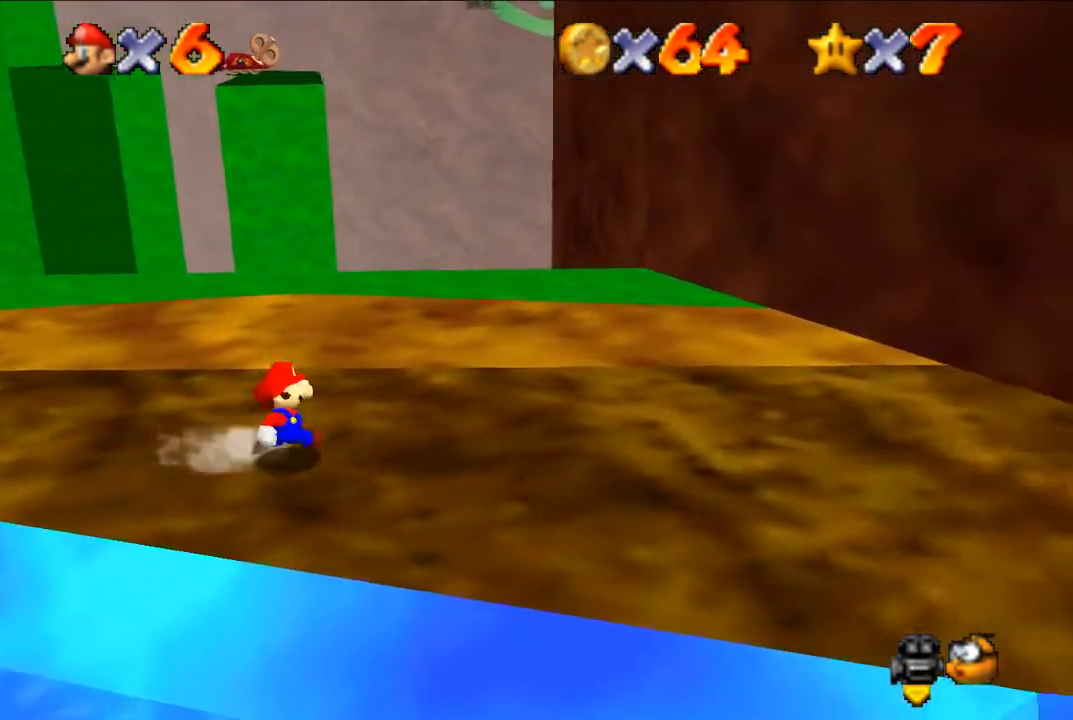
{"buttons": [], "left_stick": "center", "events": [[333, "A", "down"], [367, "A", "up"], [433, "left_stick", "center"]]}
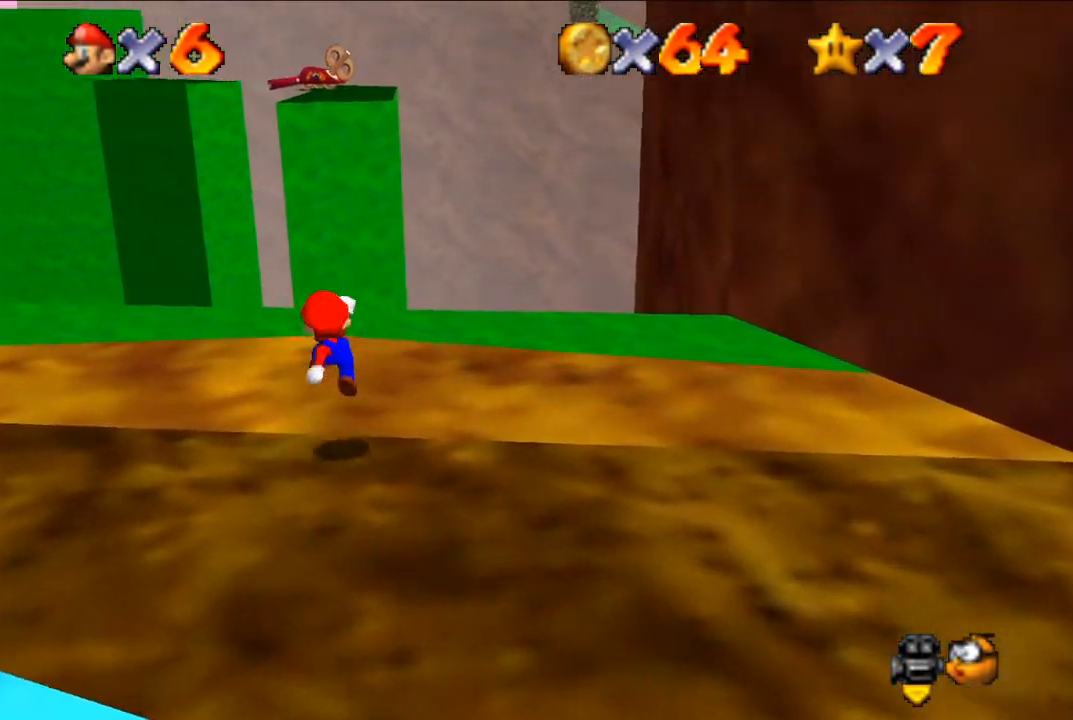
{"buttons": [], "left_stick": "up-left", "events": [[100, "left_stick", "up"], [333, "A", "down"], [400, "A", "up"], [500, "left_stick", "up-left"]]}
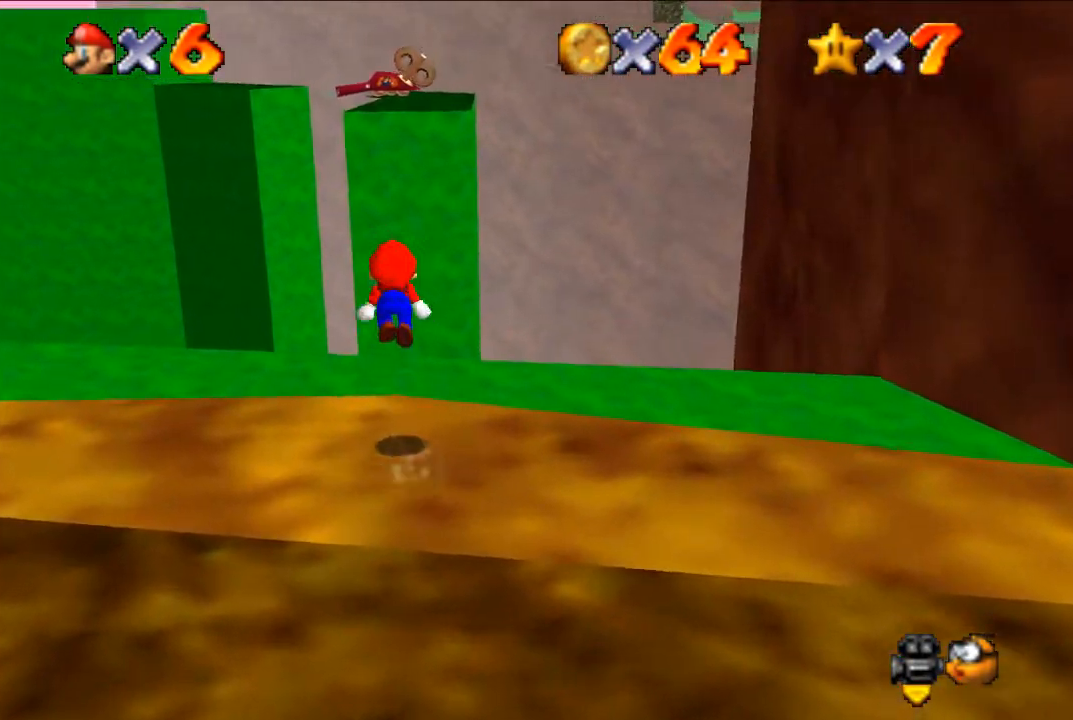
{"buttons": ["A"], "left_stick": "up", "events": [[200, "left_stick", "up"], [400, "A", "down"]]}
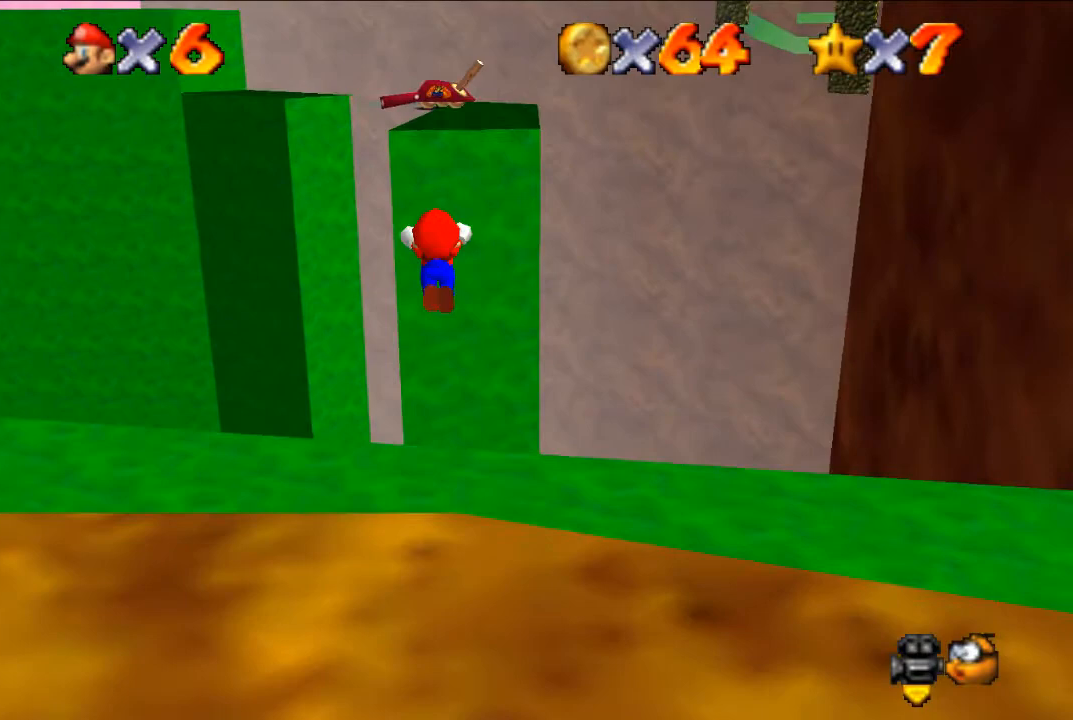
{"buttons": [], "left_stick": "up-right", "events": [[133, "B", "down"], [200, "left_stick", "up-right"], [300, "B", "up"], [333, "A", "up"]]}
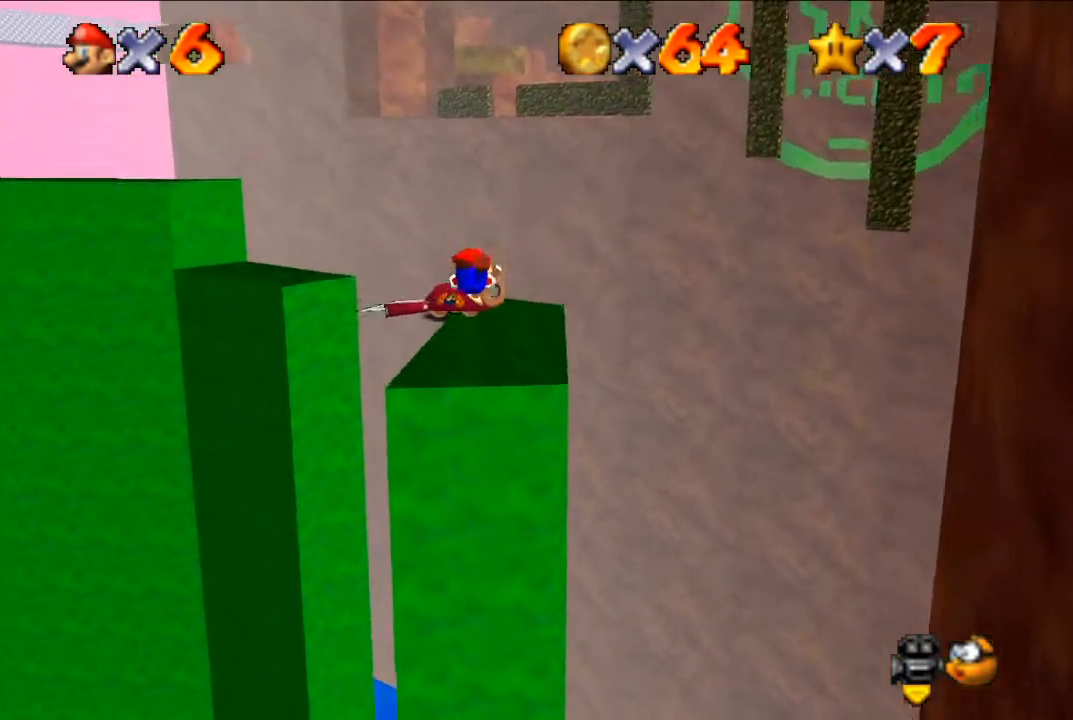
{"buttons": ["A"], "left_stick": "down", "events": [[100, "left_stick", "down"], [433, "A", "down"]]}
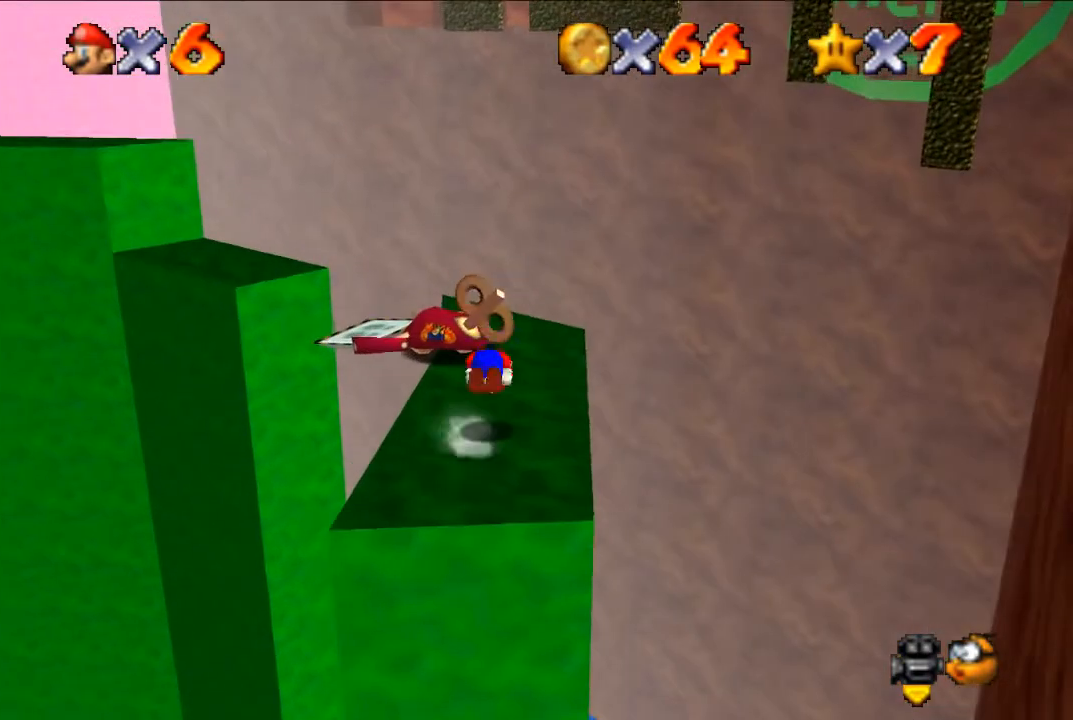
{"buttons": [], "left_stick": "center", "events": [[33, "A", "up"], [167, "C_RIGHT", "down"], [300, "C_RIGHT", "up"], [333, "left_stick", "left"], [400, "left_stick", "center"]]}
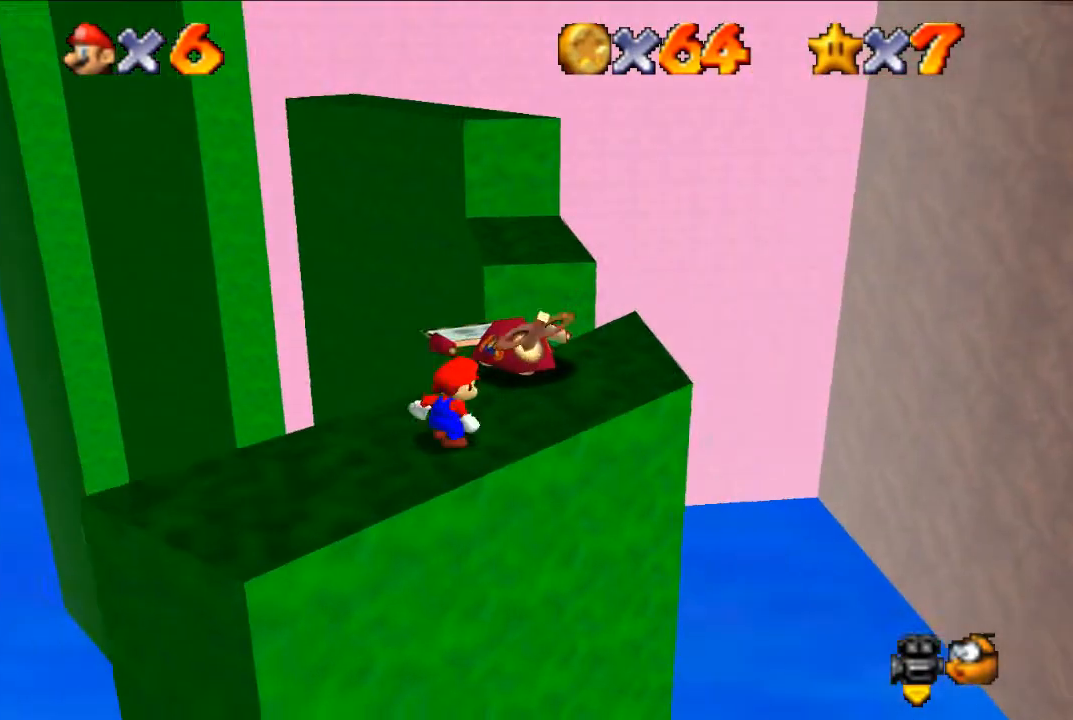
{"buttons": [], "left_stick": "up-right", "events": [[33, "left_stick", "right"], [200, "left_stick", "up-right"]]}
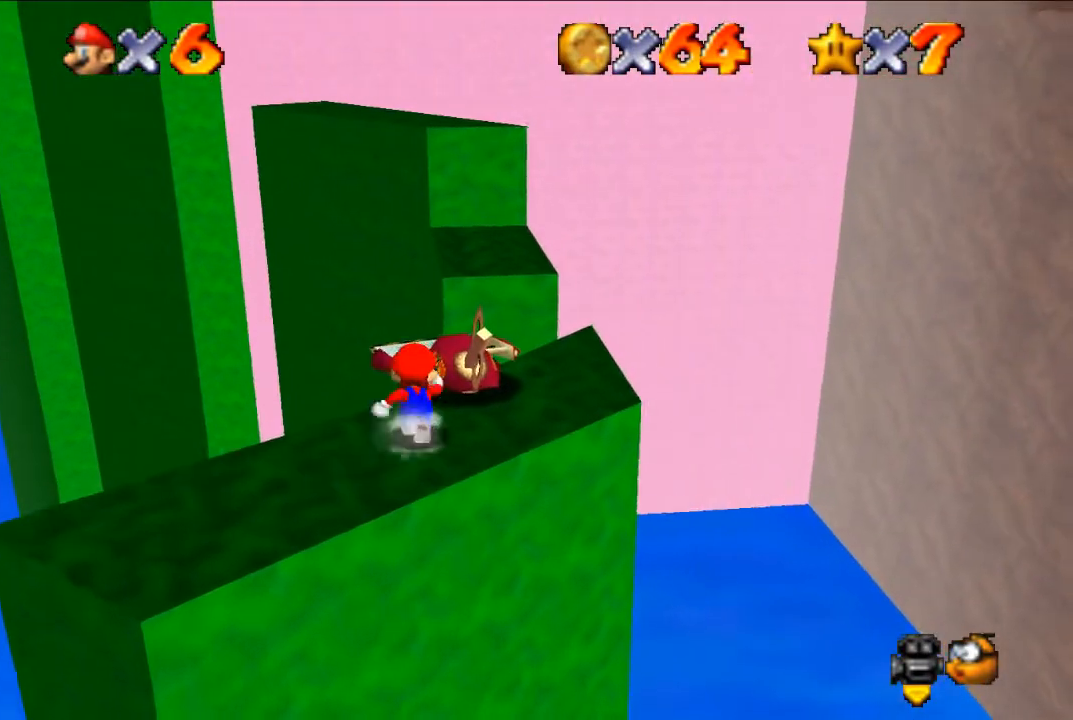
{"buttons": [], "left_stick": "up-right", "events": [[67, "Z", "down"], [100, "A", "down"], [133, "Z", "up"], [200, "A", "up"]]}
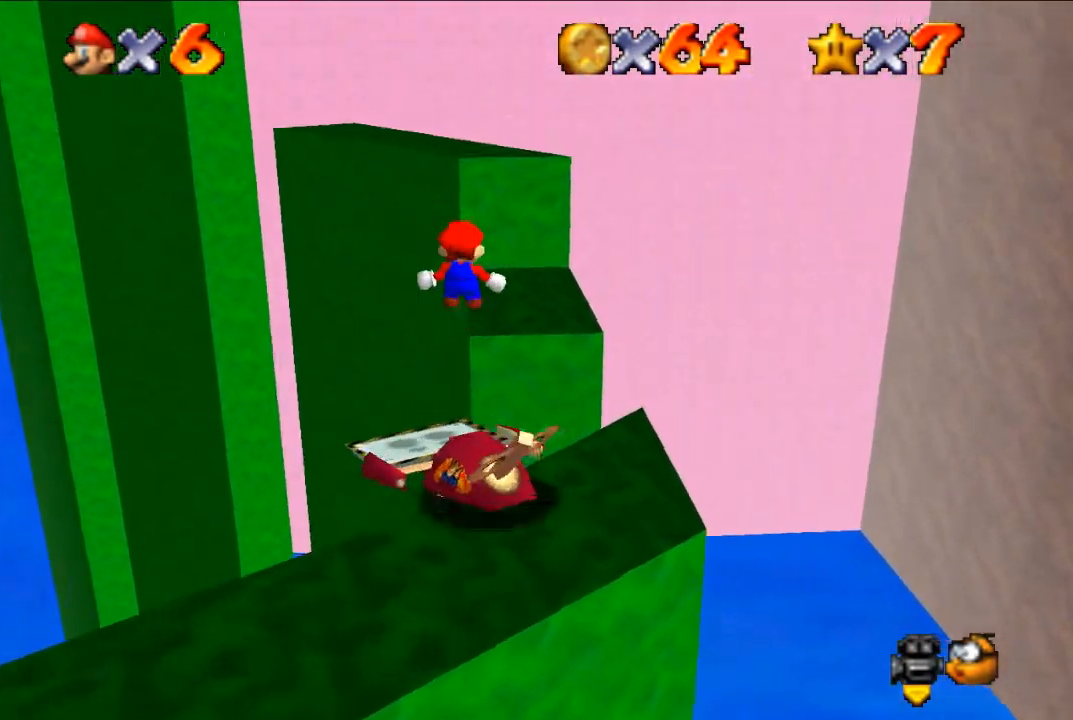
{"buttons": ["C_RIGHT"], "left_stick": "down-right", "events": [[300, "left_stick", "center"], [400, "left_stick", "down"], [500, "C_RIGHT", "down"], [500, "left_stick", "down-right"]]}
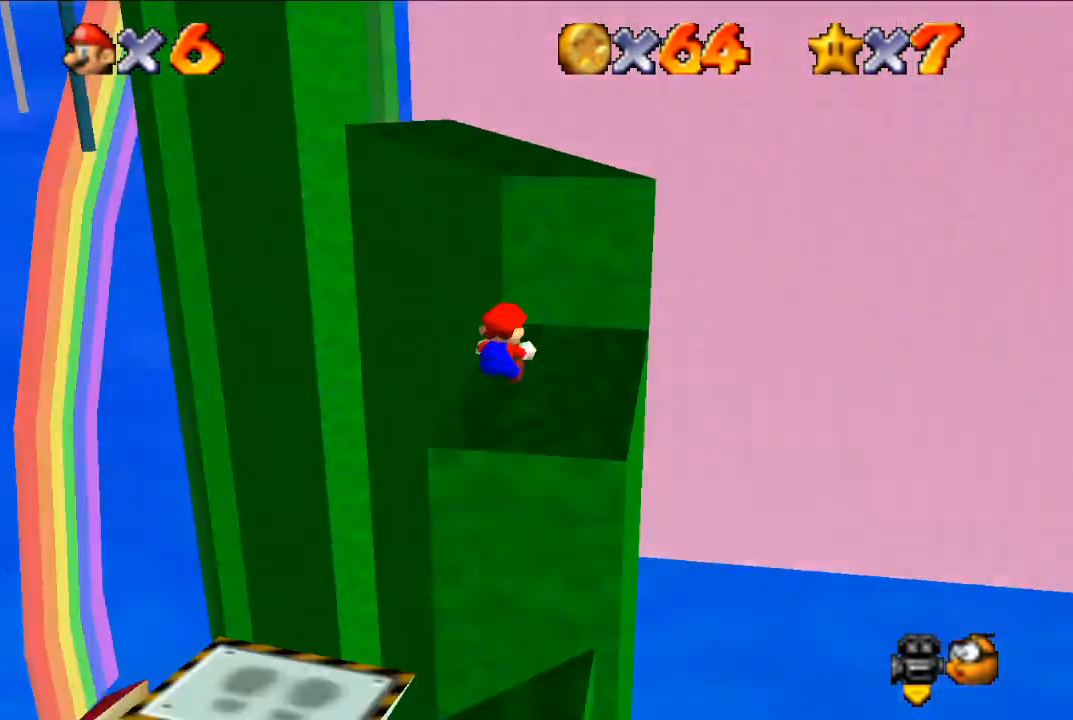
{"buttons": ["A"], "left_stick": "down", "events": [[133, "C_RIGHT", "up"], [133, "left_stick", "center"], [300, "left_stick", "up"], [433, "A", "down"], [467, "left_stick", "down"]]}
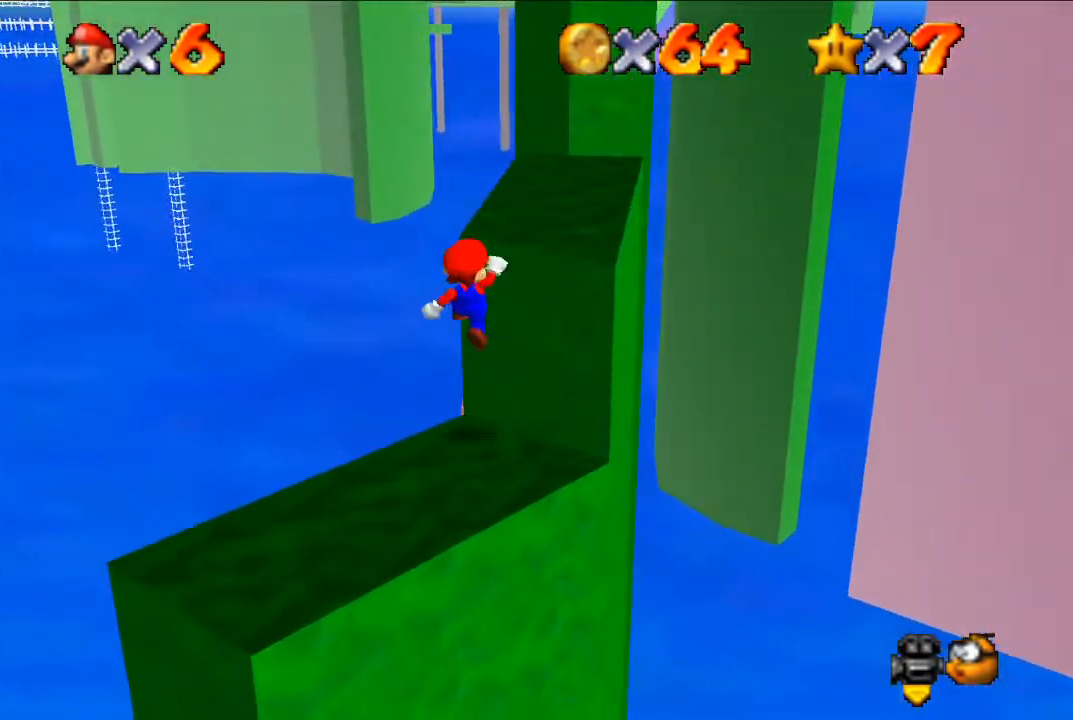
{"buttons": [], "left_stick": "center", "events": [[267, "left_stick", "right"], [467, "A", "up"], [500, "left_stick", "center"]]}
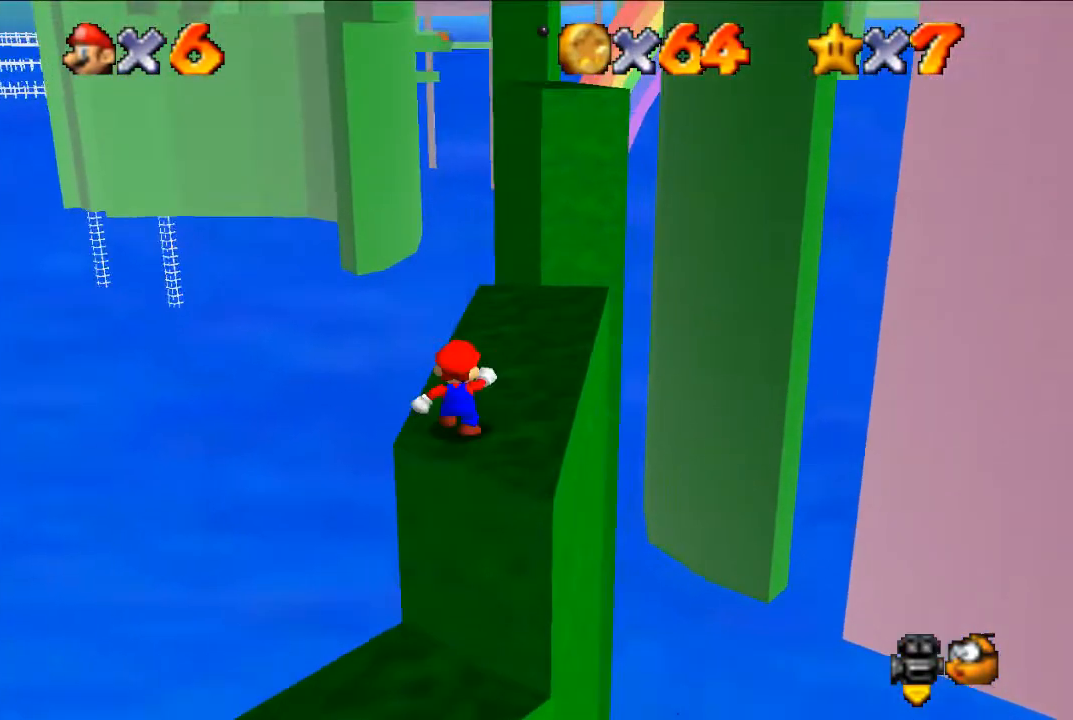
{"buttons": [], "left_stick": "center", "events": []}
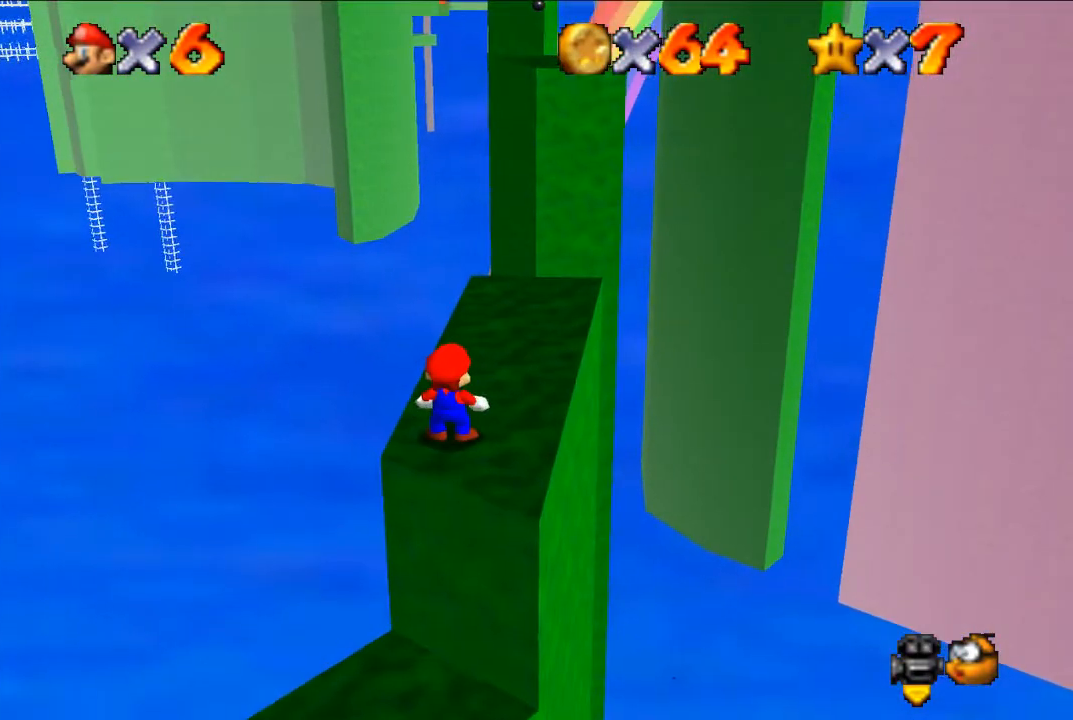
{"buttons": [], "left_stick": "up-left", "events": [[167, "C_LEFT", "down"], [267, "C_LEFT", "up"], [467, "left_stick", "up-left"]]}
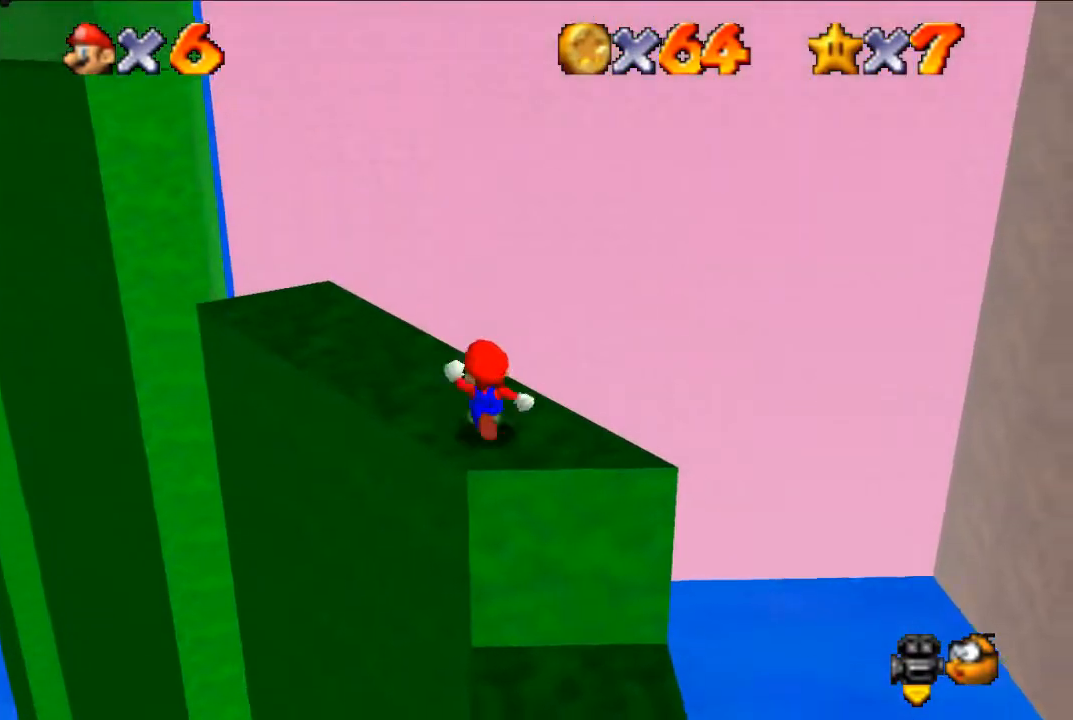
{"buttons": [], "left_stick": "up-left", "events": [[33, "A", "down"], [100, "A", "up"]]}
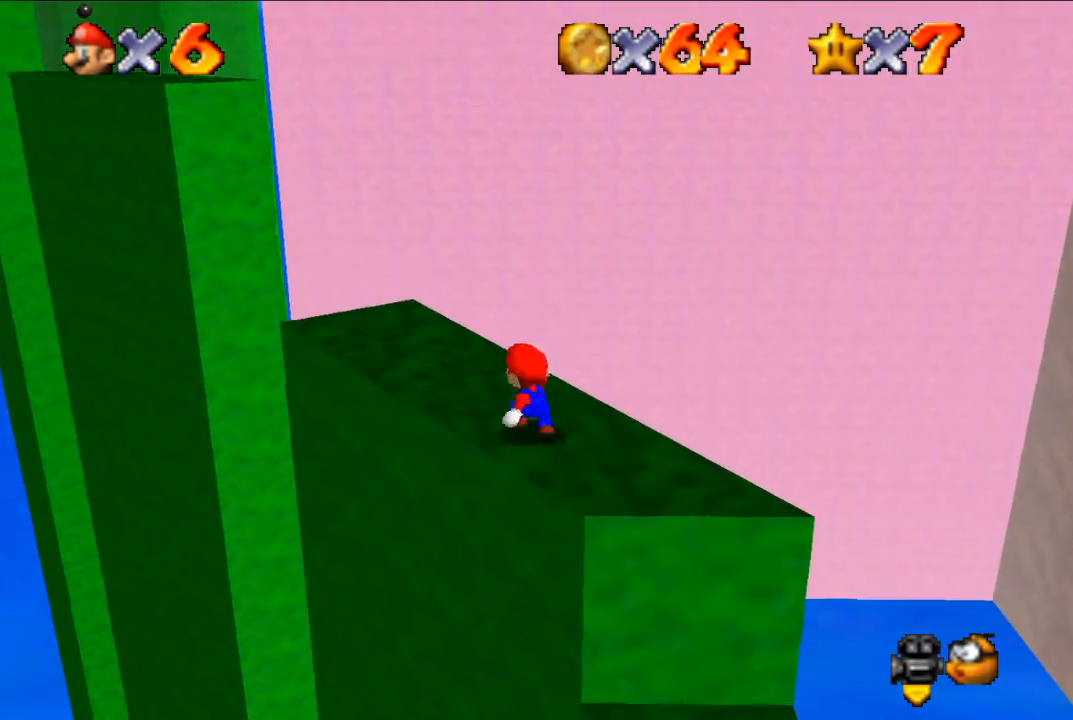
{"buttons": [], "left_stick": "up-left", "events": [[33, "A", "down"], [233, "A", "up"]]}
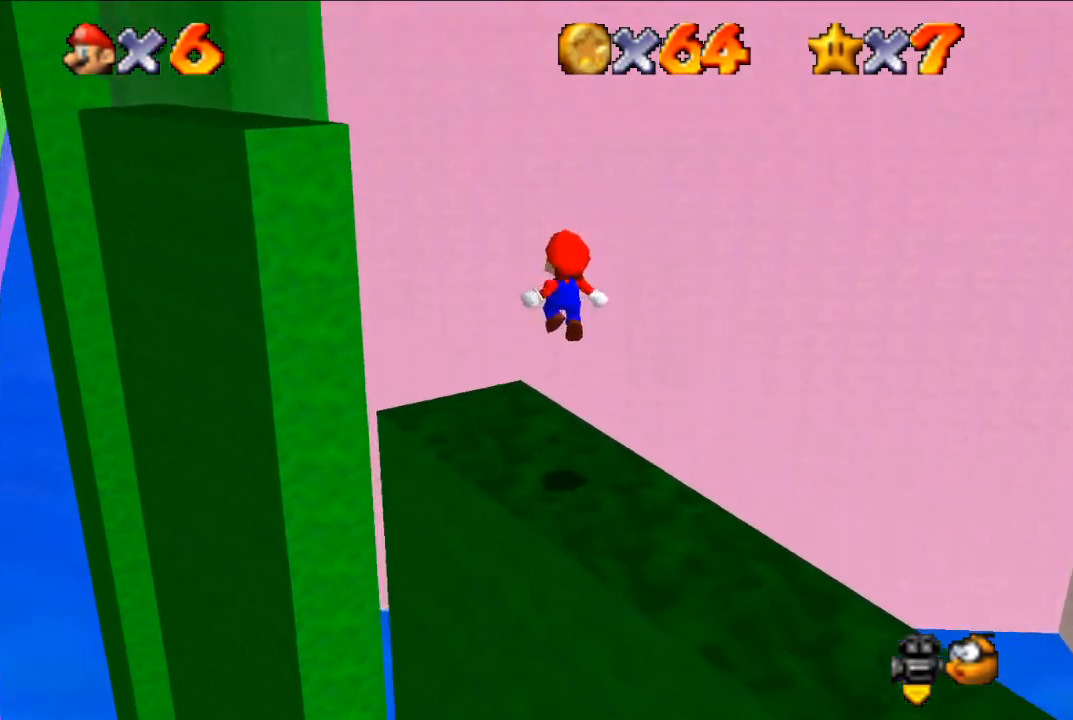
{"buttons": ["A"], "left_stick": "up-left", "events": [[367, "A", "down"]]}
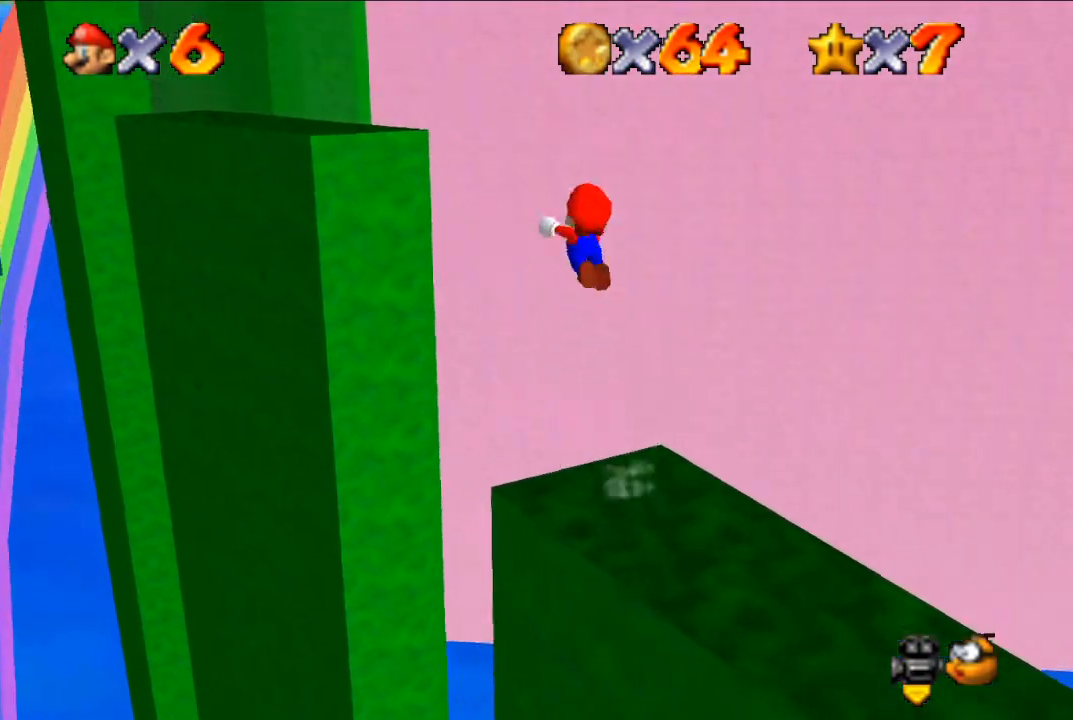
{"buttons": [], "left_stick": "up-left", "events": [[100, "B", "down"], [267, "A", "up"], [267, "B", "up"]]}
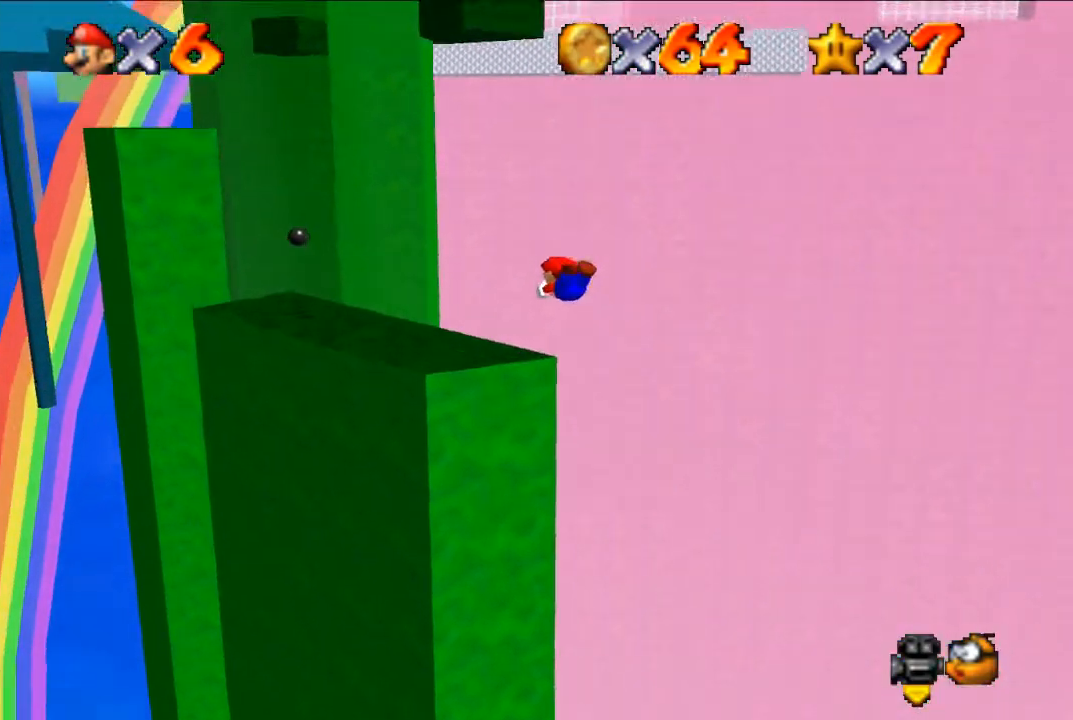
{"buttons": ["A"], "left_stick": "down", "events": [[33, "left_stick", "left"], [200, "left_stick", "down-left"], [400, "A", "down"], [400, "left_stick", "down"]]}
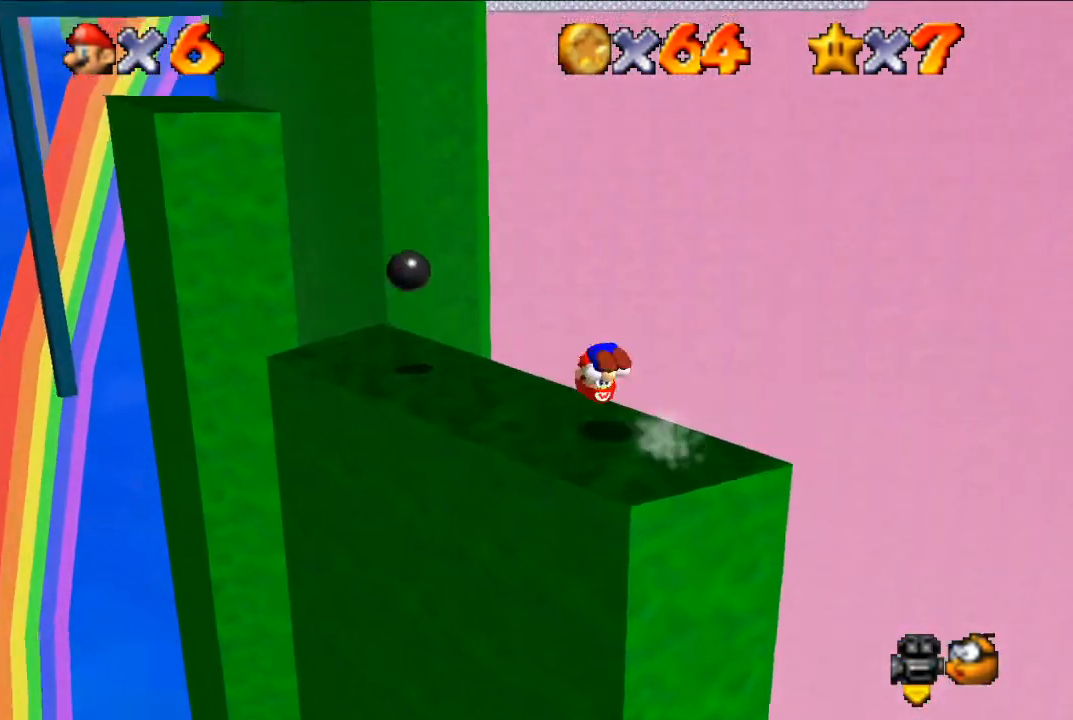
{"buttons": ["A"], "left_stick": "down-right", "events": [[33, "A", "up"], [200, "left_stick", "down-right"], [500, "A", "down"]]}
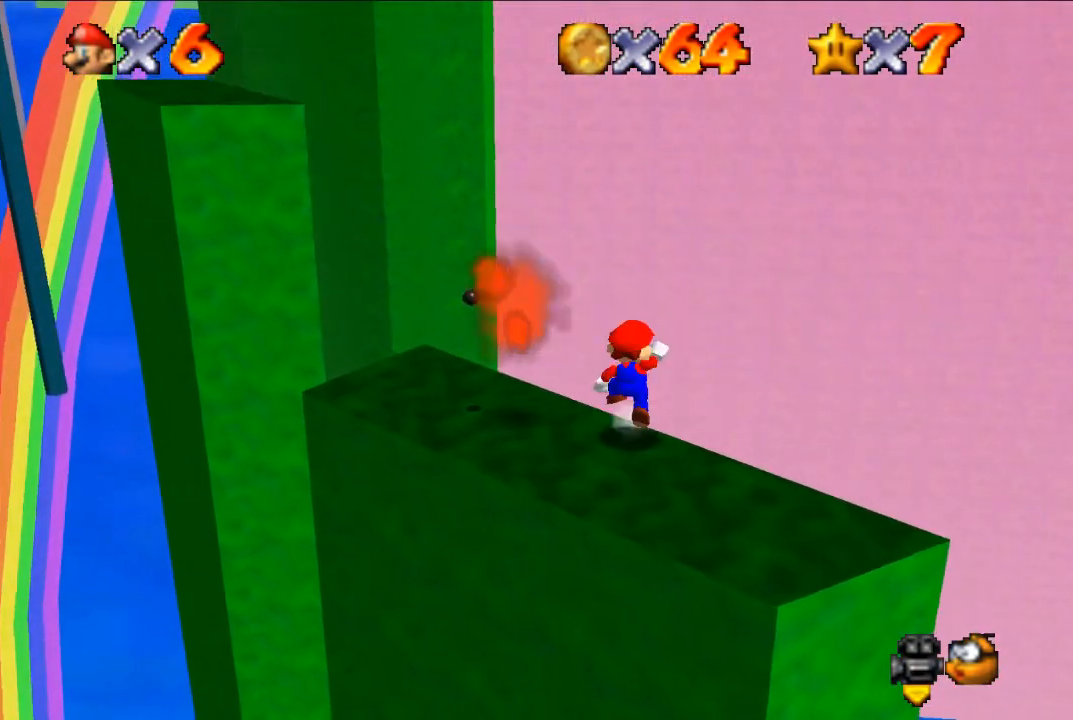
{"buttons": [], "left_stick": "left", "events": [[233, "A", "up"], [267, "left_stick", "left"], [433, "B", "down"], [500, "B", "up"]]}
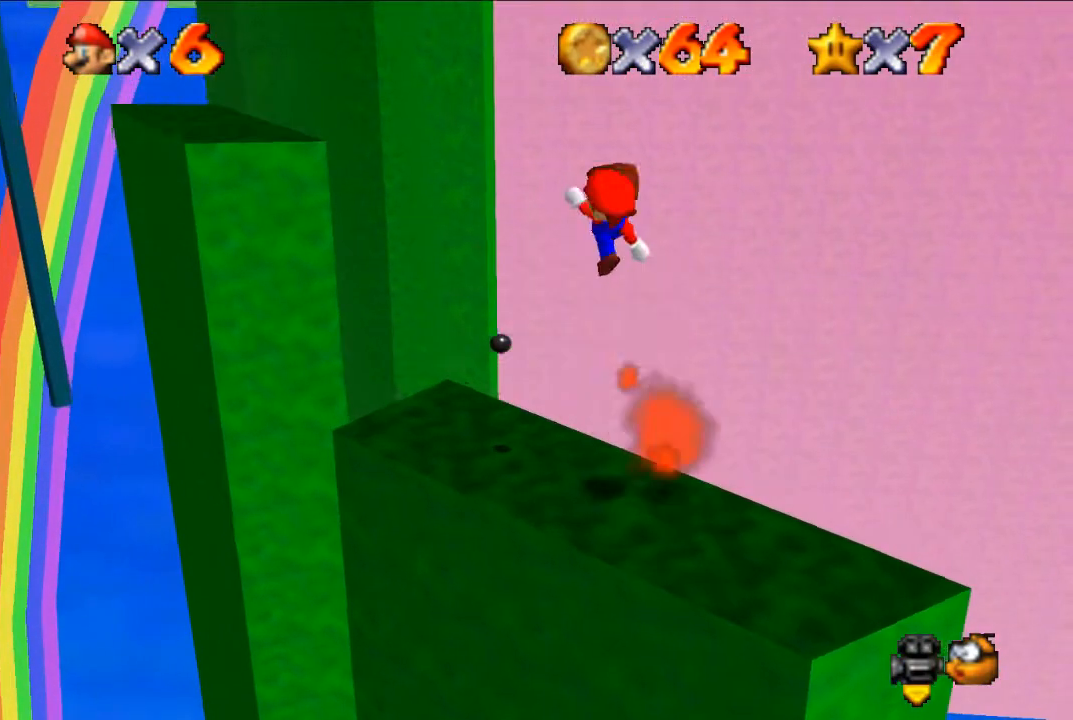
{"buttons": [], "left_stick": "center", "events": [[100, "C_RIGHT", "down"], [200, "left_stick", "center"], [233, "C_RIGHT", "up"]]}